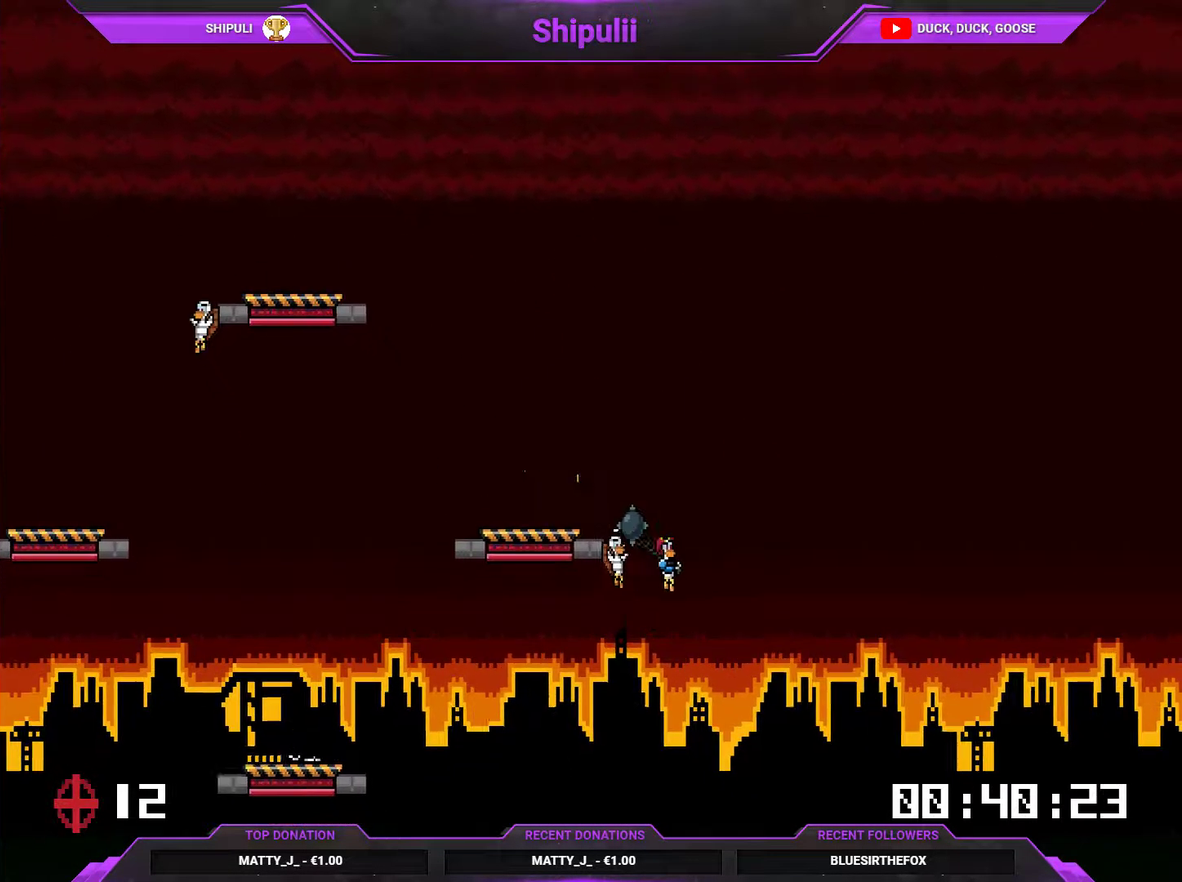
Gameplay with a controller (PlayStation layout); each line is a JSON object with the inputs held at the frame after it. "events" lists button and stick changes between this image and that frame as [ms after this image, input, new state], when the widget could be followed in between. Not read: L3 left_stick.
{"buttons": ["CROSS", "DPAD_UP", "DPAD_LEFT"], "right_stick": "center", "events": [[50, "DPAD_UP", "up"], [284, "DPAD_UP", "down"], [384, "CROSS", "down"]]}
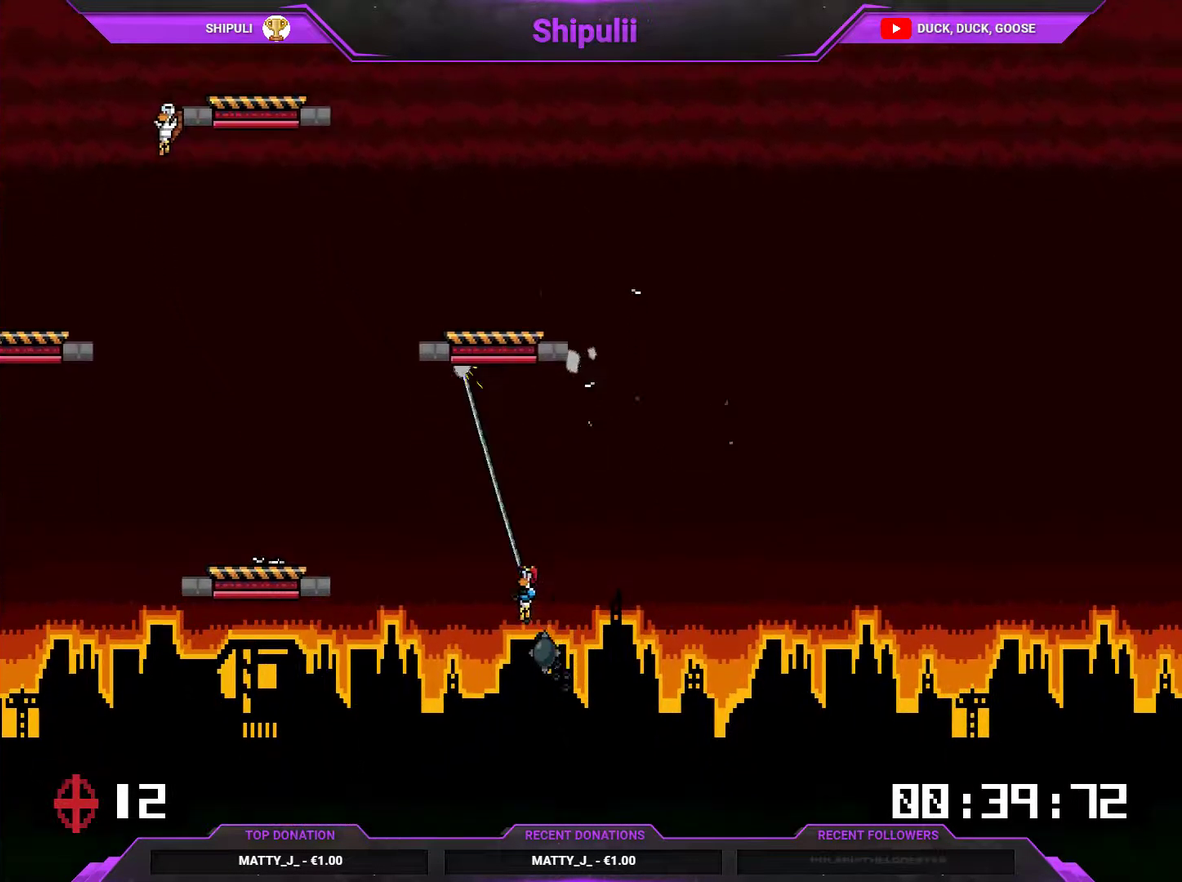
{"buttons": [], "right_stick": "center", "events": [[16, "CROSS", "up"], [317, "CROSS", "down"], [317, "DPAD_LEFT", "up"], [367, "DPAD_UP", "up"], [433, "CROSS", "up"]]}
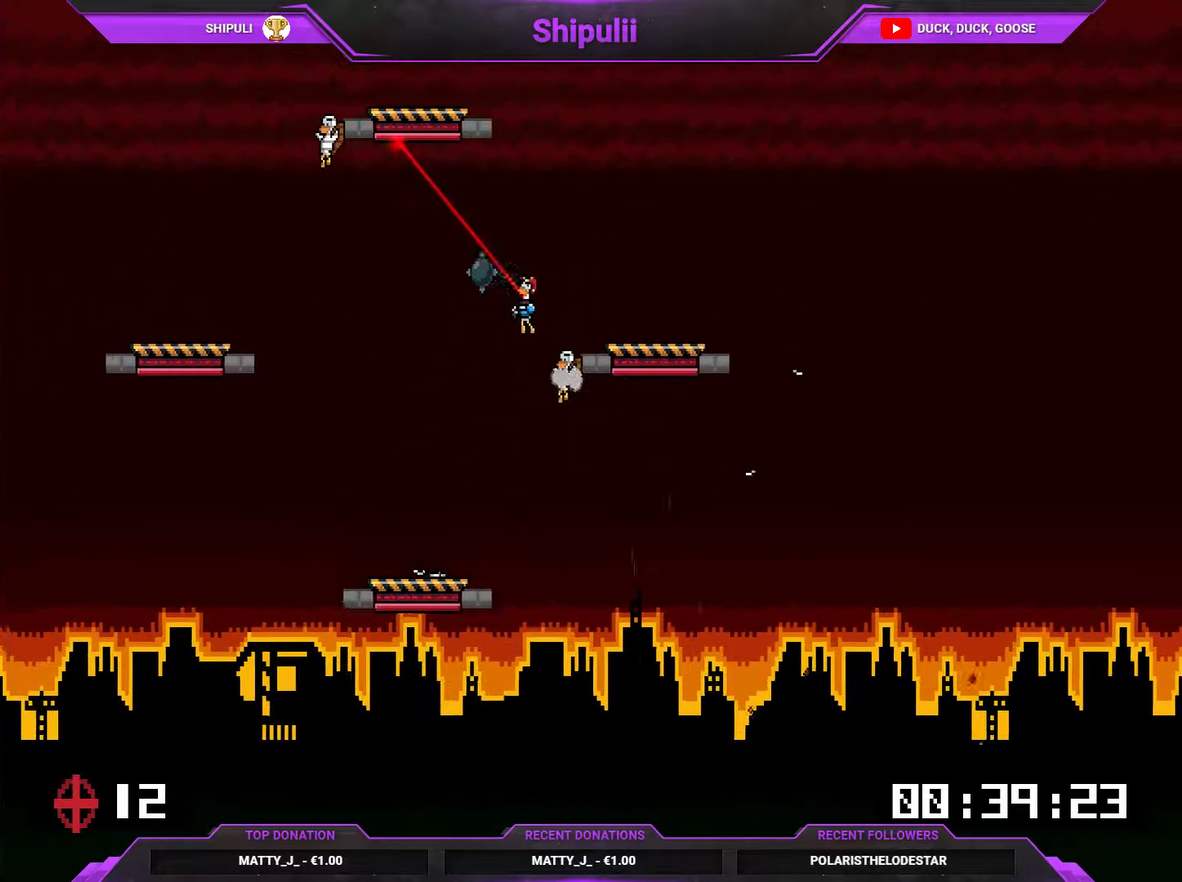
{"buttons": ["DPAD_LEFT"], "right_stick": "center", "events": [[167, "DPAD_LEFT", "down"], [267, "DPAD_LEFT", "up"], [368, "DPAD_LEFT", "down"]]}
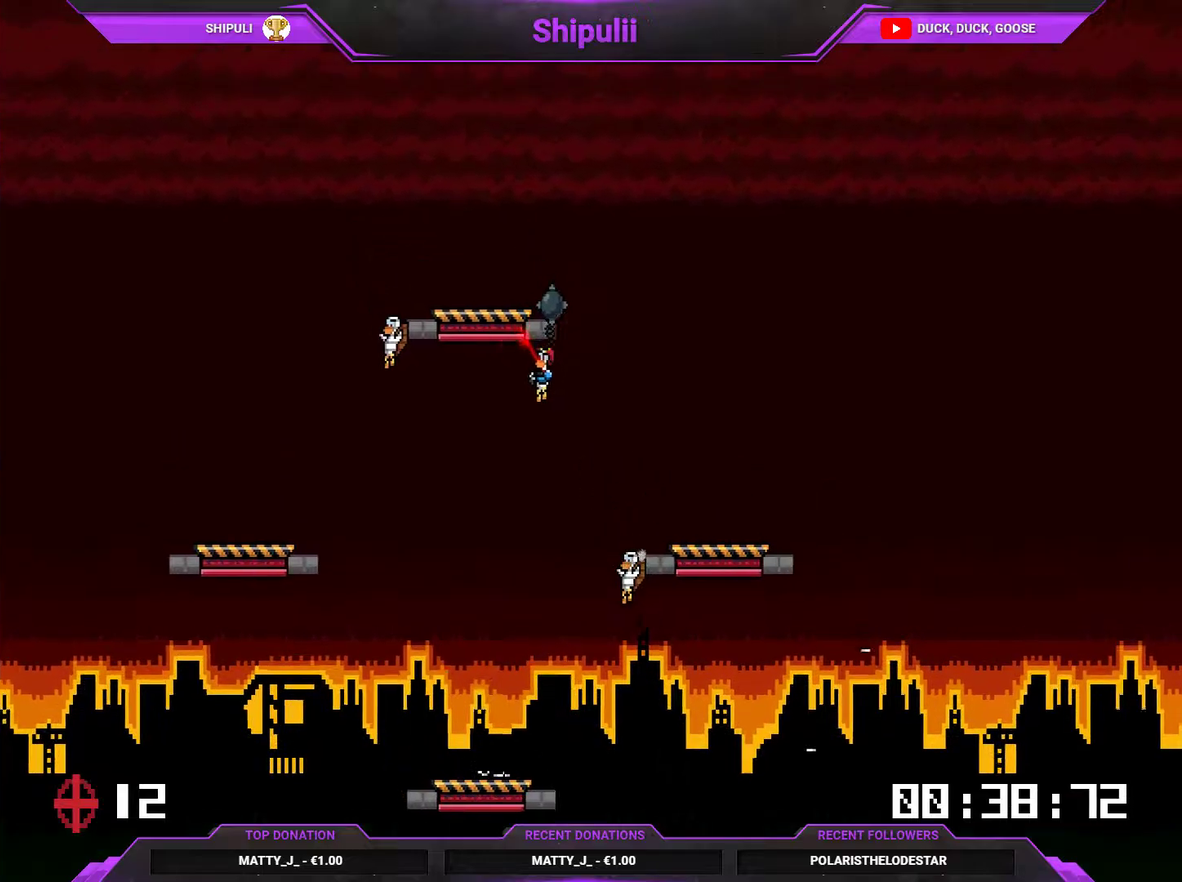
{"buttons": ["DPAD_RIGHT"], "right_stick": "center", "events": [[167, "CROSS", "down"], [234, "DPAD_UP", "down"], [267, "CROSS", "up"], [334, "DPAD_LEFT", "up"], [367, "DPAD_RIGHT", "down"], [400, "DPAD_UP", "up"], [434, "CROSS", "down"], [500, "CROSS", "up"]]}
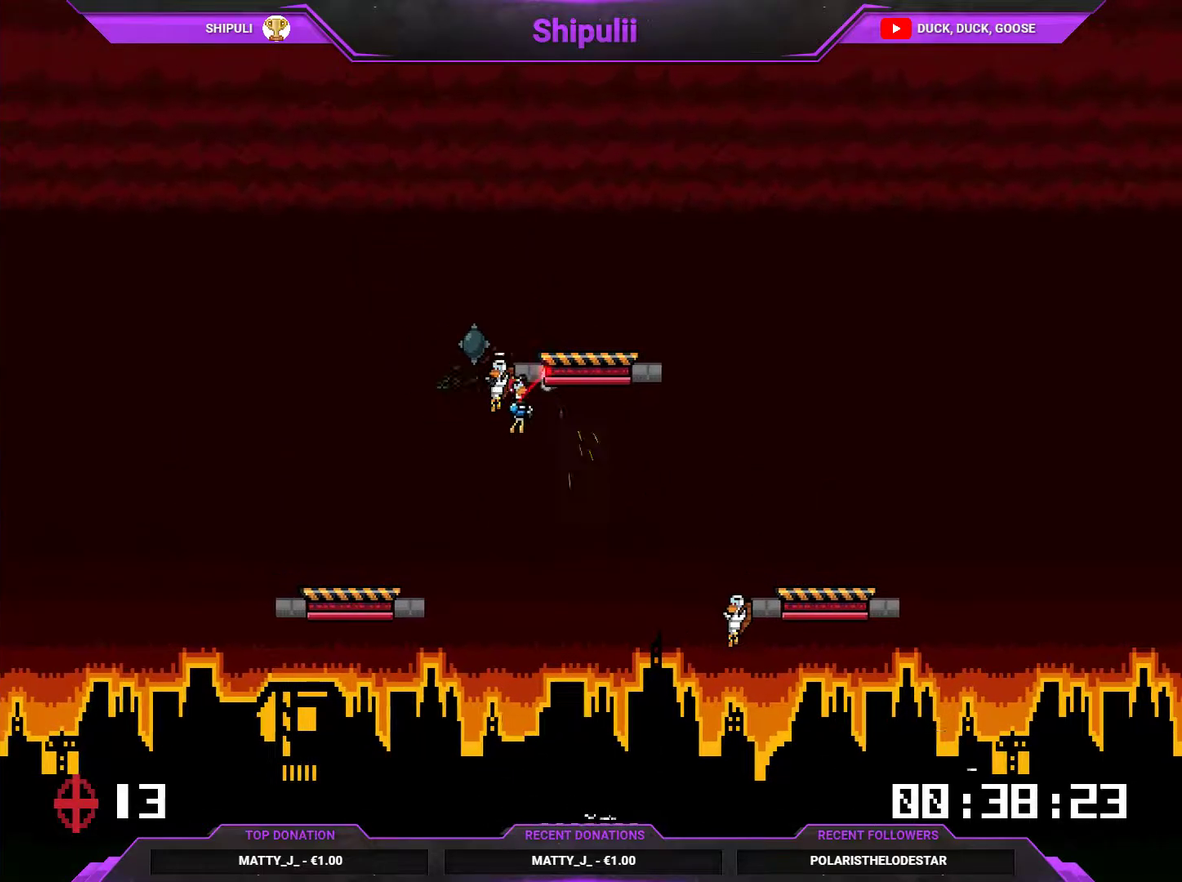
{"buttons": ["DPAD_RIGHT"], "right_stick": "center", "events": []}
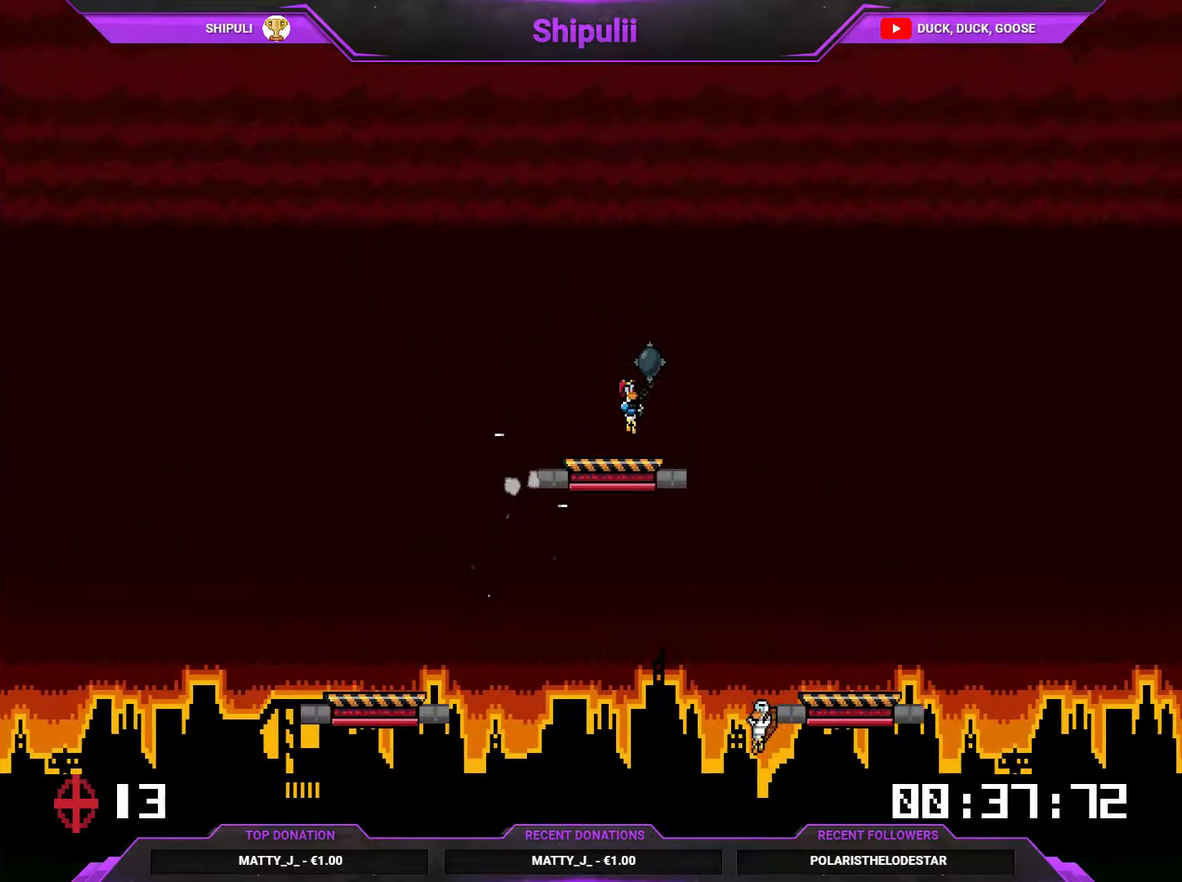
{"buttons": ["DPAD_RIGHT"], "right_stick": "center", "events": []}
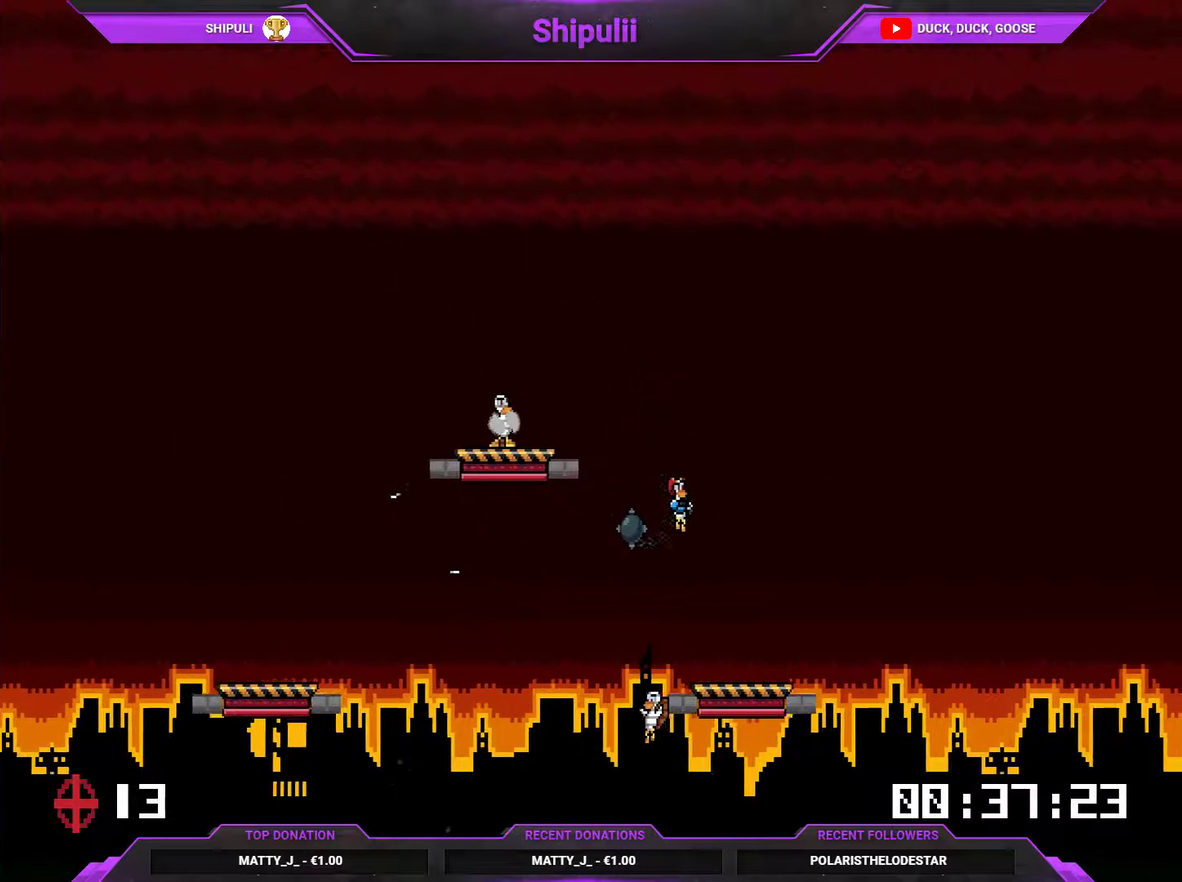
{"buttons": ["DPAD_UP", "DPAD_LEFT"], "right_stick": "center", "events": [[217, "DPAD_LEFT", "down"], [217, "DPAD_RIGHT", "up"], [217, "DPAD_UP", "down"]]}
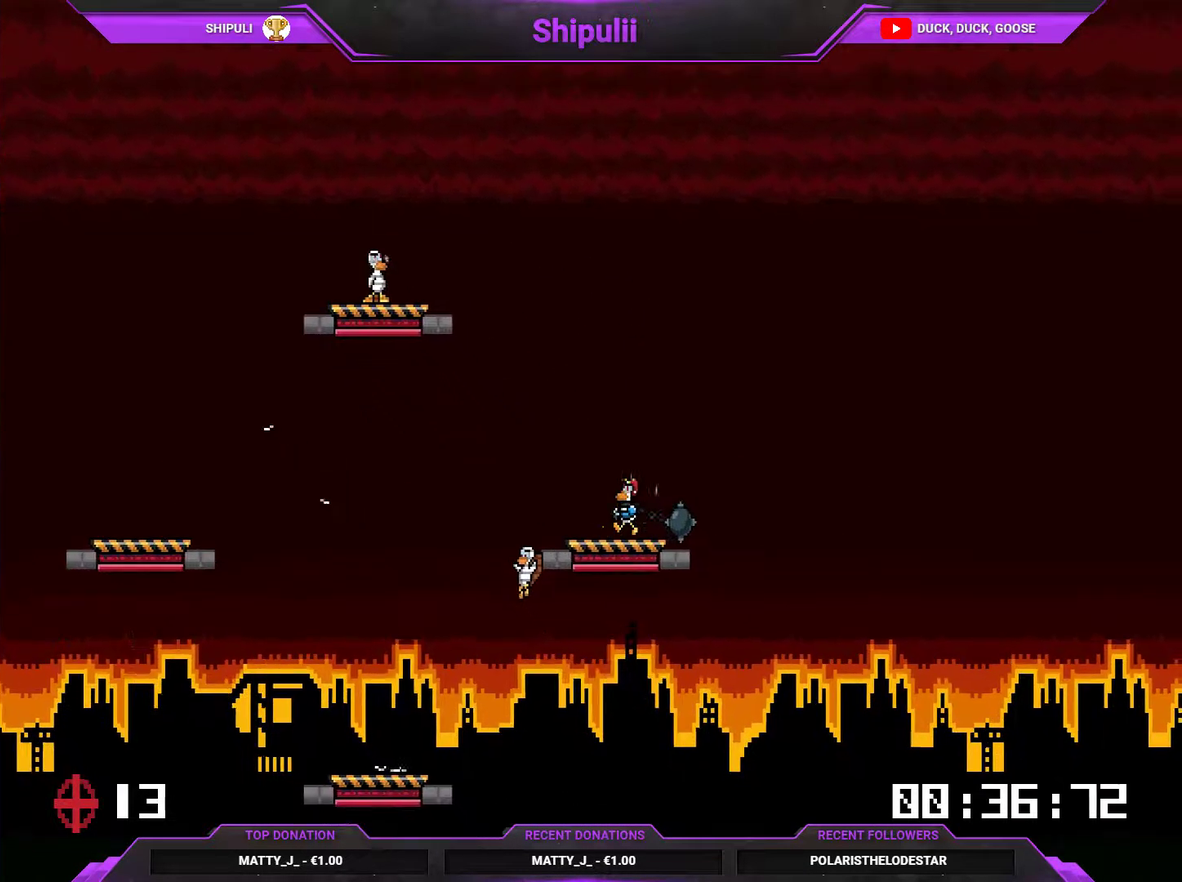
{"buttons": ["CROSS", "DPAD_UP", "DPAD_LEFT"], "right_stick": "center", "events": [[450, "CROSS", "down"]]}
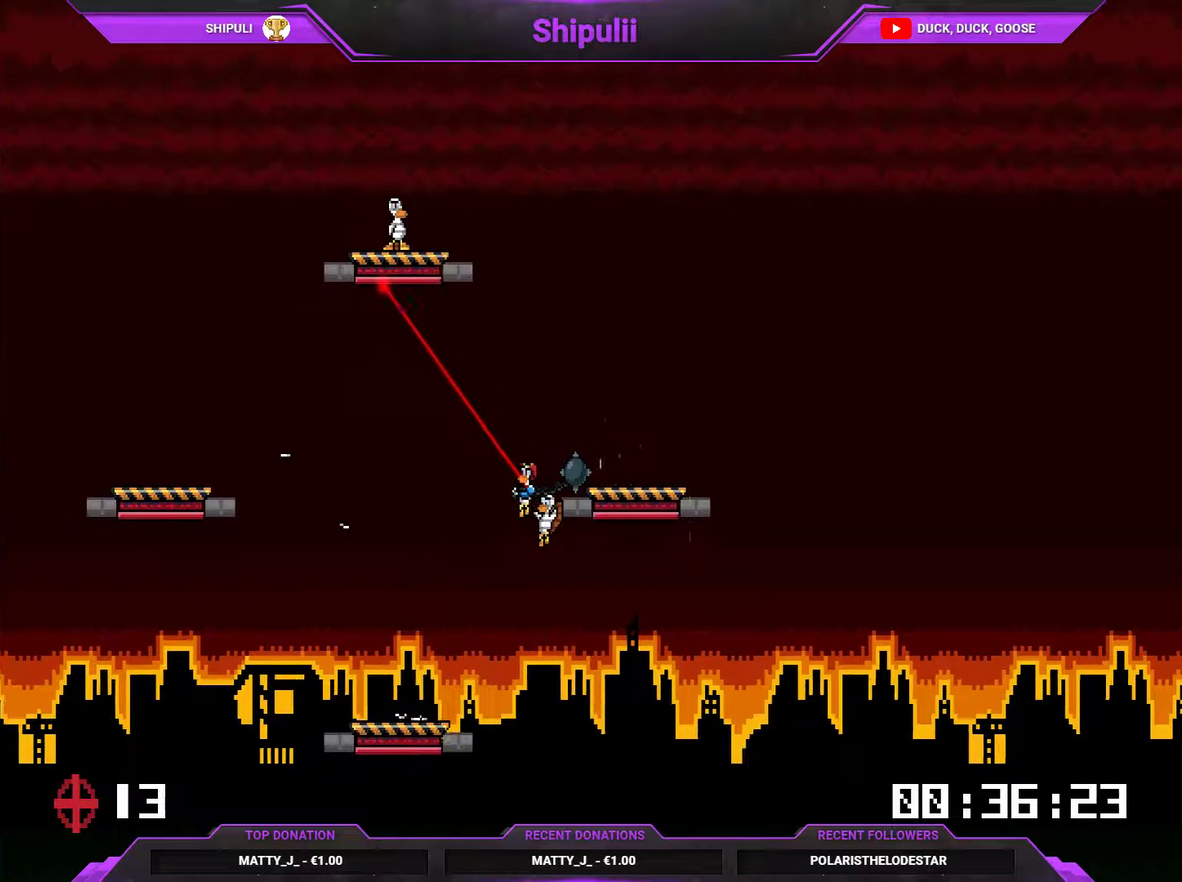
{"buttons": ["DPAD_RIGHT"], "right_stick": "center", "events": [[34, "CROSS", "up"], [368, "DPAD_LEFT", "up"], [434, "DPAD_RIGHT", "down"], [468, "DPAD_UP", "up"]]}
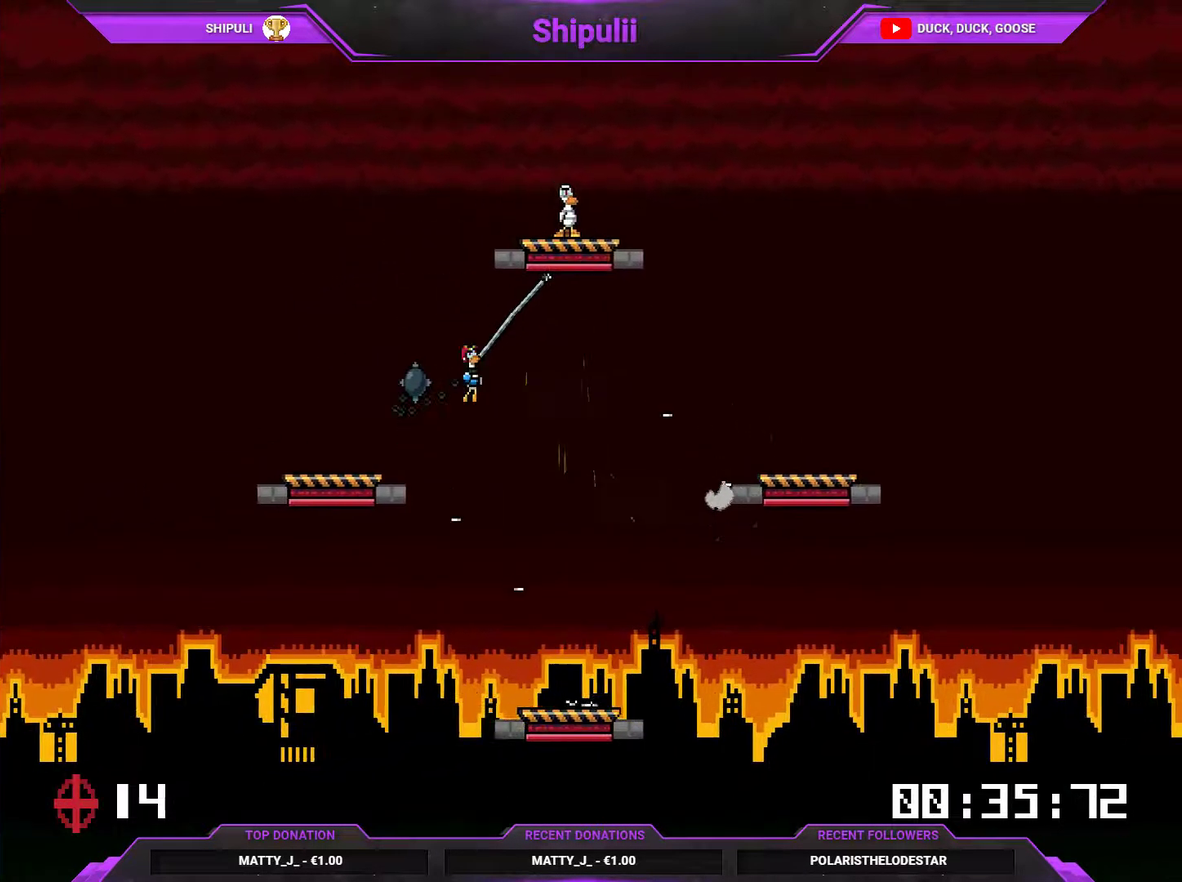
{"buttons": ["DPAD_UP"], "right_stick": "center", "events": [[67, "CROSS", "down"], [133, "CROSS", "up"], [500, "DPAD_RIGHT", "up"], [500, "DPAD_UP", "down"]]}
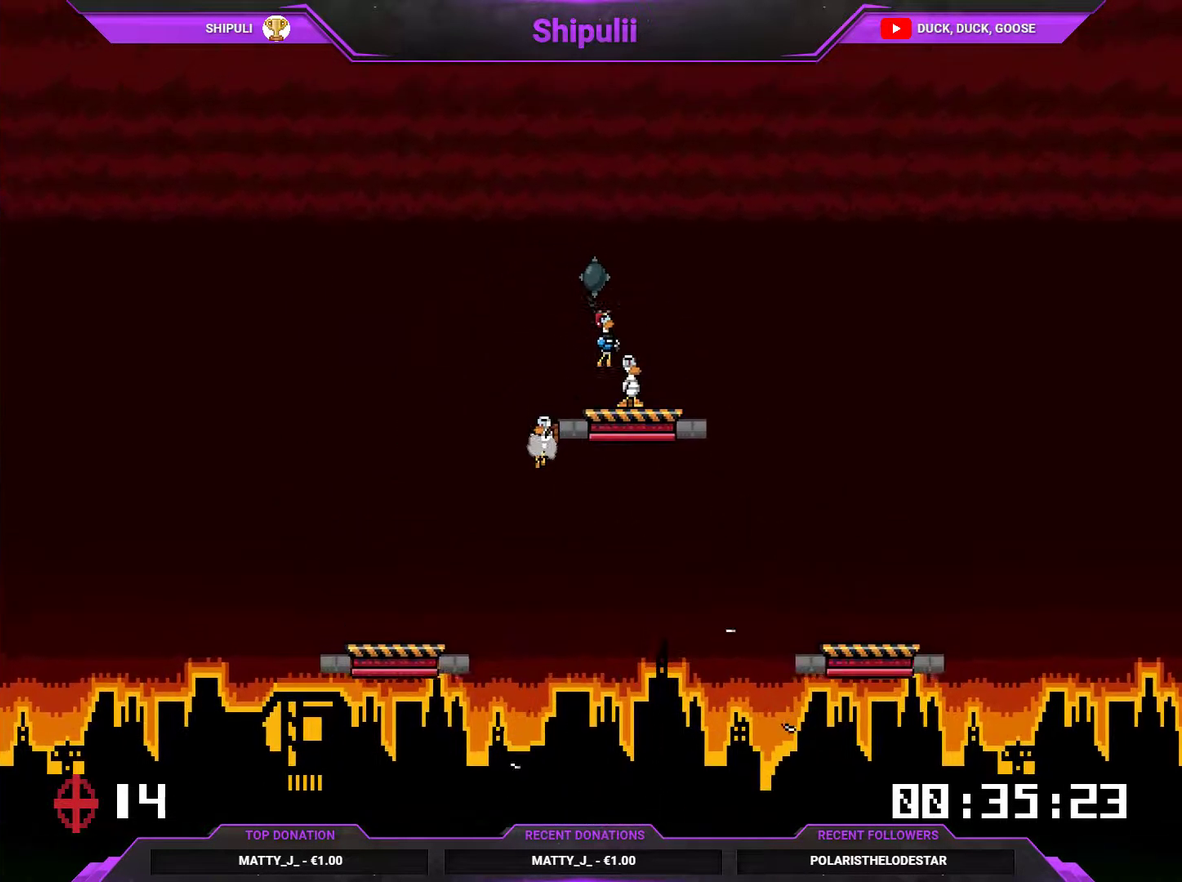
{"buttons": ["DPAD_UP", "DPAD_LEFT"], "right_stick": "center", "events": [[34, "DPAD_LEFT", "down"], [101, "DPAD_LEFT", "up"], [101, "DPAD_UP", "up"], [167, "DPAD_RIGHT", "down"], [251, "DPAD_RIGHT", "up"], [251, "DPAD_UP", "down"], [351, "DPAD_LEFT", "down"]]}
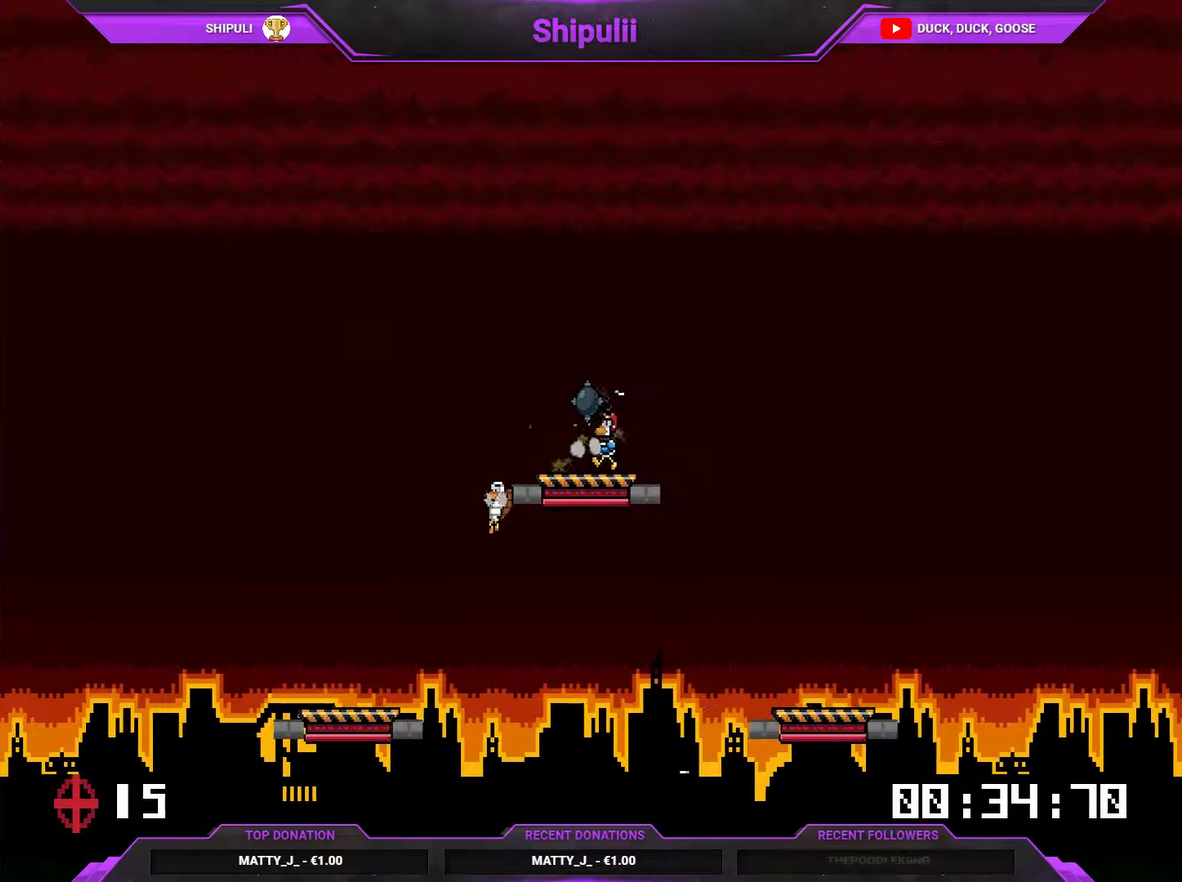
{"buttons": ["DPAD_RIGHT"], "right_stick": "center", "events": [[450, "DPAD_LEFT", "up"], [484, "DPAD_RIGHT", "down"], [484, "DPAD_UP", "up"]]}
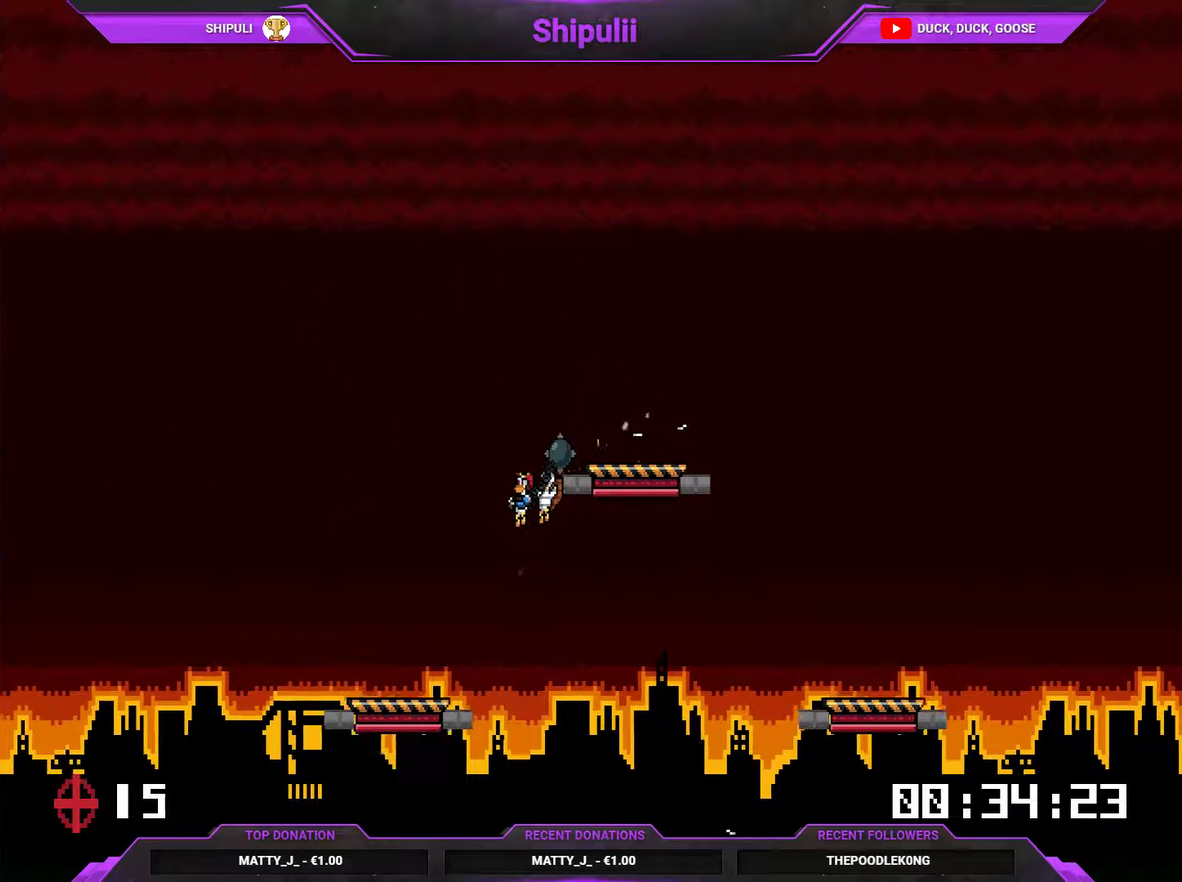
{"buttons": ["DPAD_RIGHT"], "right_stick": "center", "events": []}
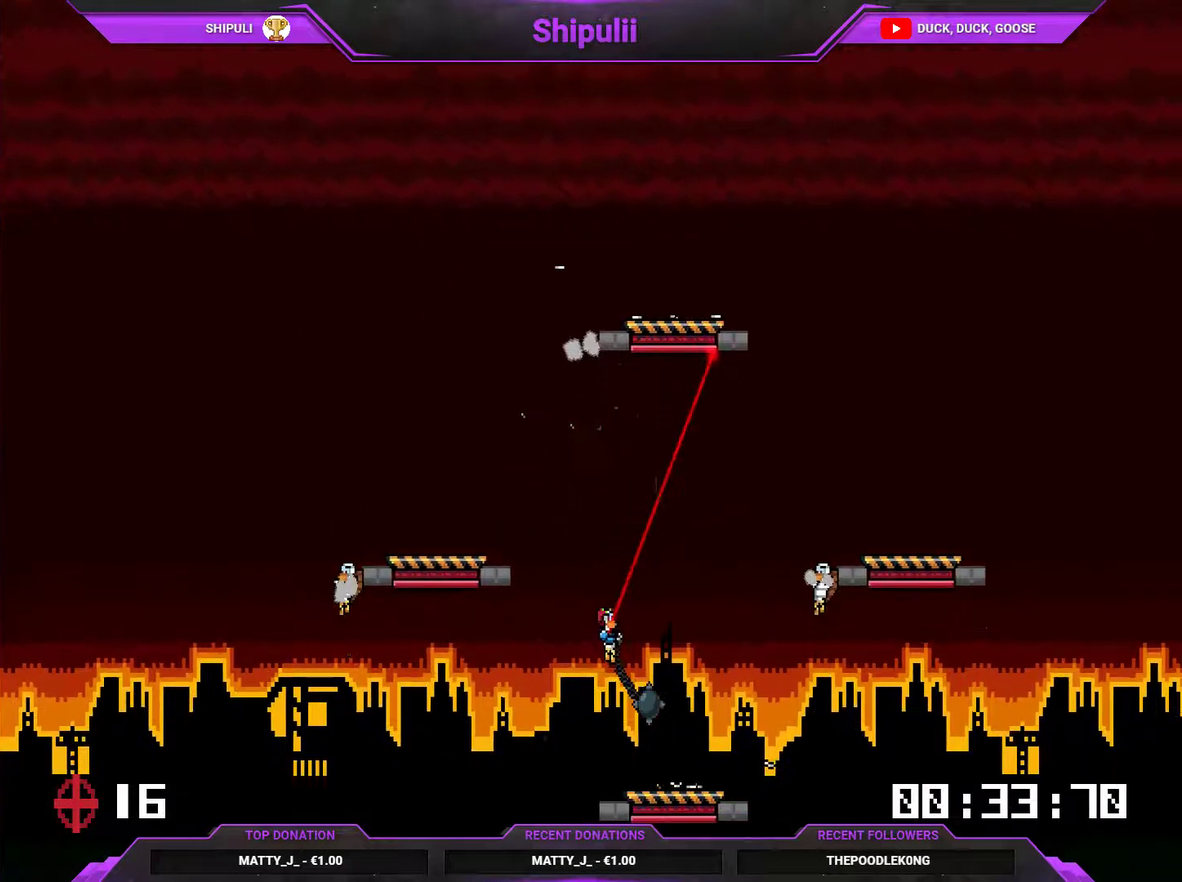
{"buttons": ["DPAD_UP", "DPAD_LEFT"], "right_stick": "center", "events": [[50, "DPAD_UP", "down"], [84, "DPAD_LEFT", "down"], [84, "DPAD_RIGHT", "up"], [367, "CROSS", "down"], [467, "CROSS", "up"]]}
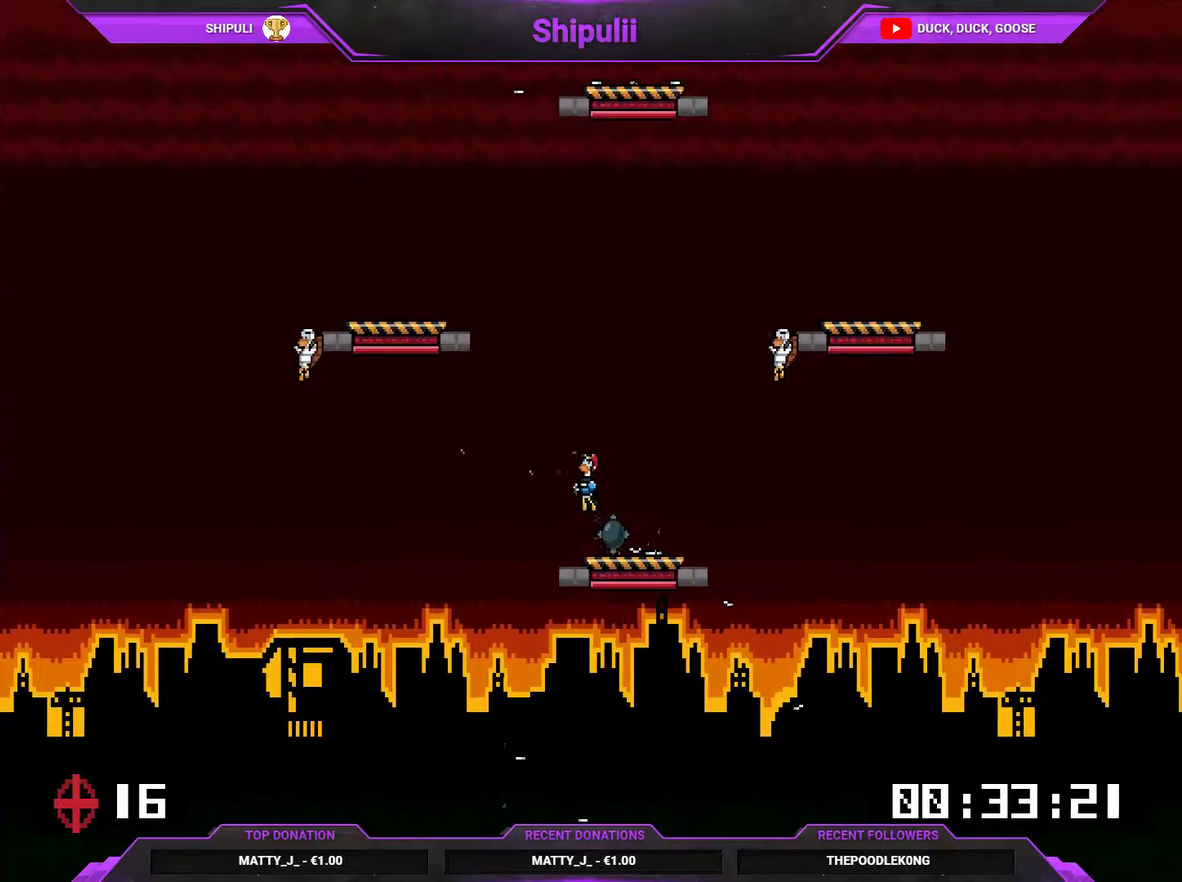
{"buttons": ["DPAD_UP", "DPAD_LEFT"], "right_stick": "center", "events": [[267, "CROSS", "down"], [400, "CROSS", "up"]]}
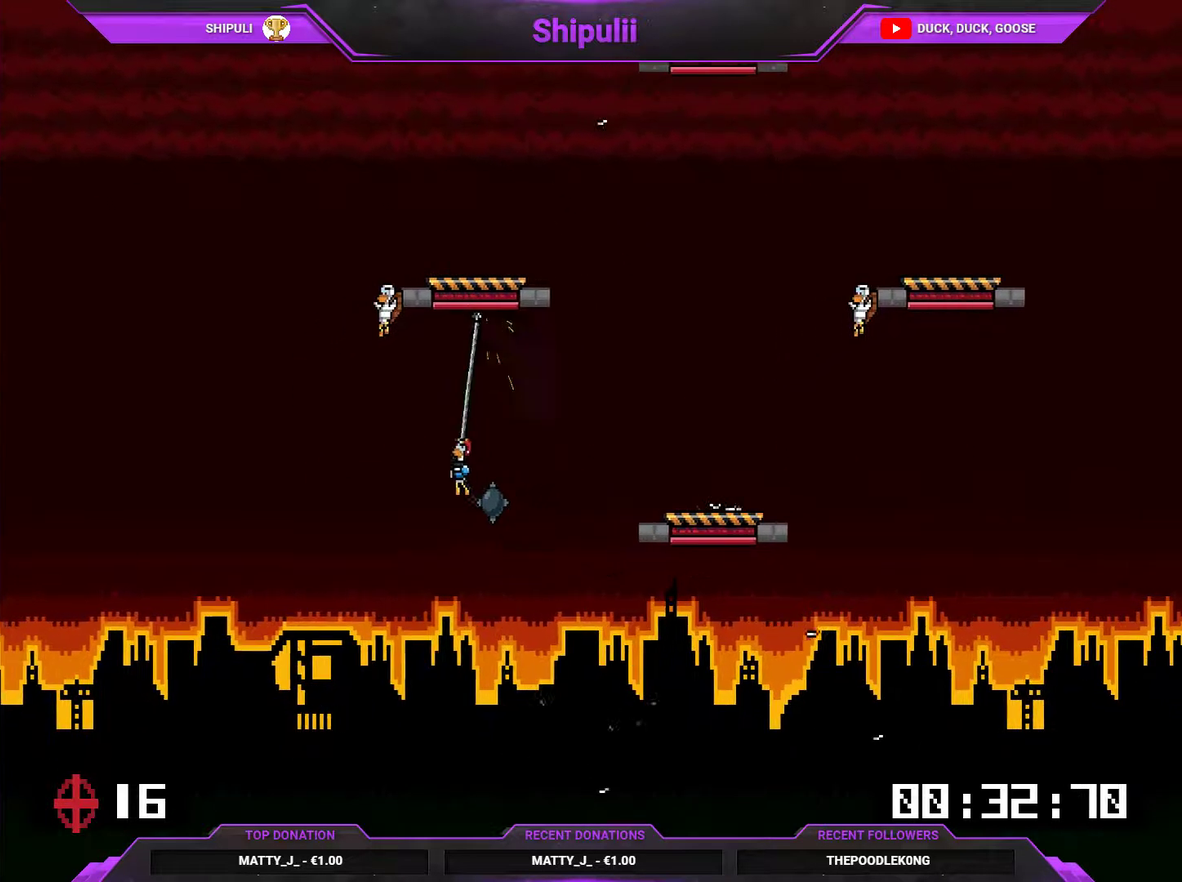
{"buttons": ["DPAD_RIGHT"], "right_stick": "center", "events": [[167, "DPAD_LEFT", "up"], [201, "DPAD_RIGHT", "down"], [201, "DPAD_UP", "up"], [234, "CROSS", "down"], [334, "CROSS", "up"]]}
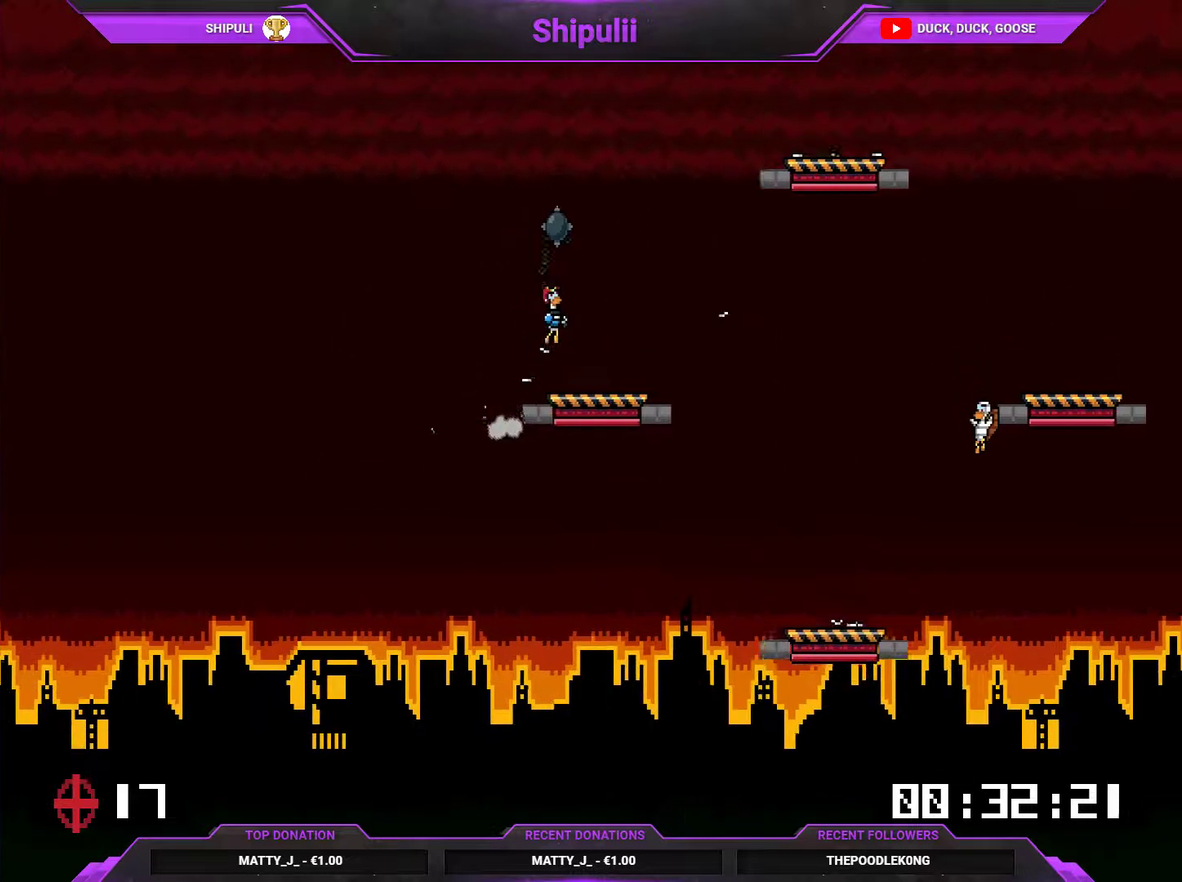
{"buttons": ["DPAD_RIGHT"], "right_stick": "center", "events": []}
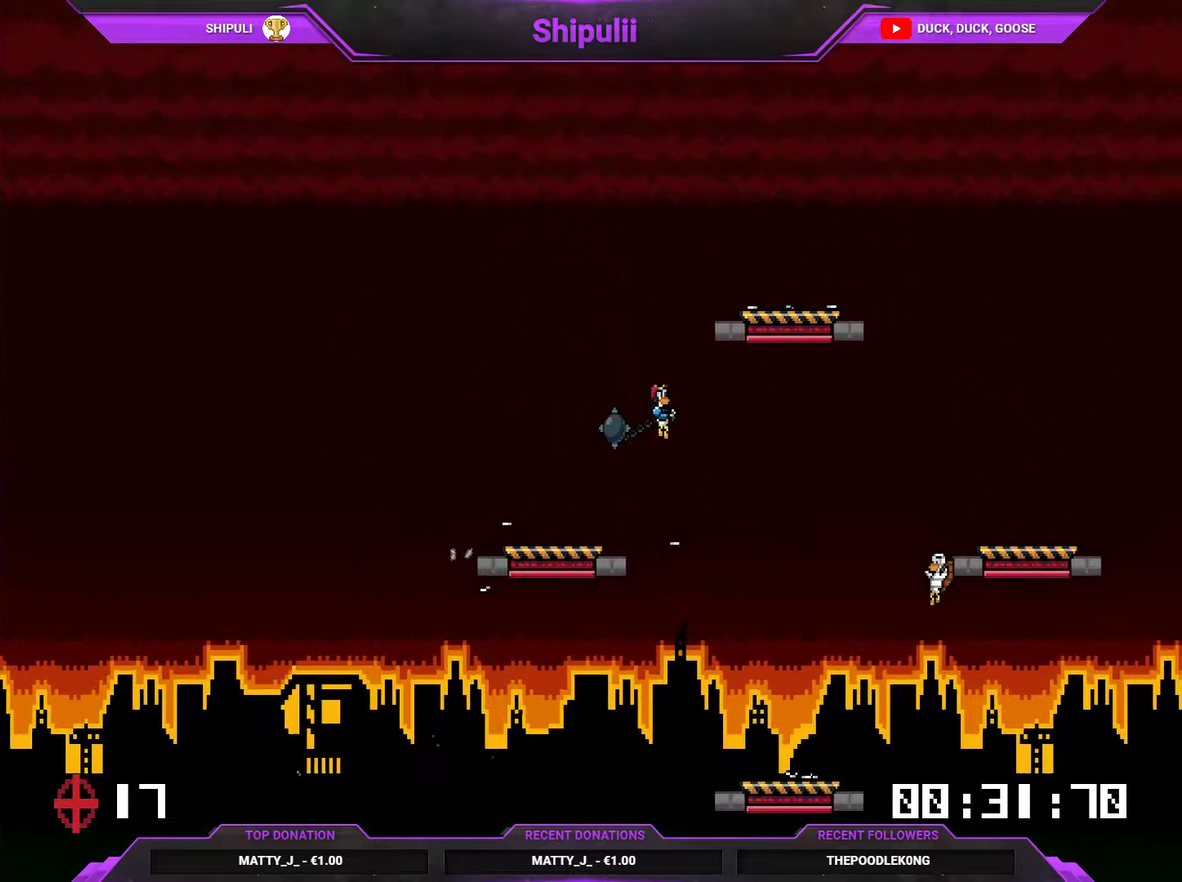
{"buttons": ["DPAD_UP"], "right_stick": "center", "events": [[150, "CROSS", "down"], [217, "CROSS", "up"], [384, "DPAD_UP", "down"], [451, "DPAD_RIGHT", "up"]]}
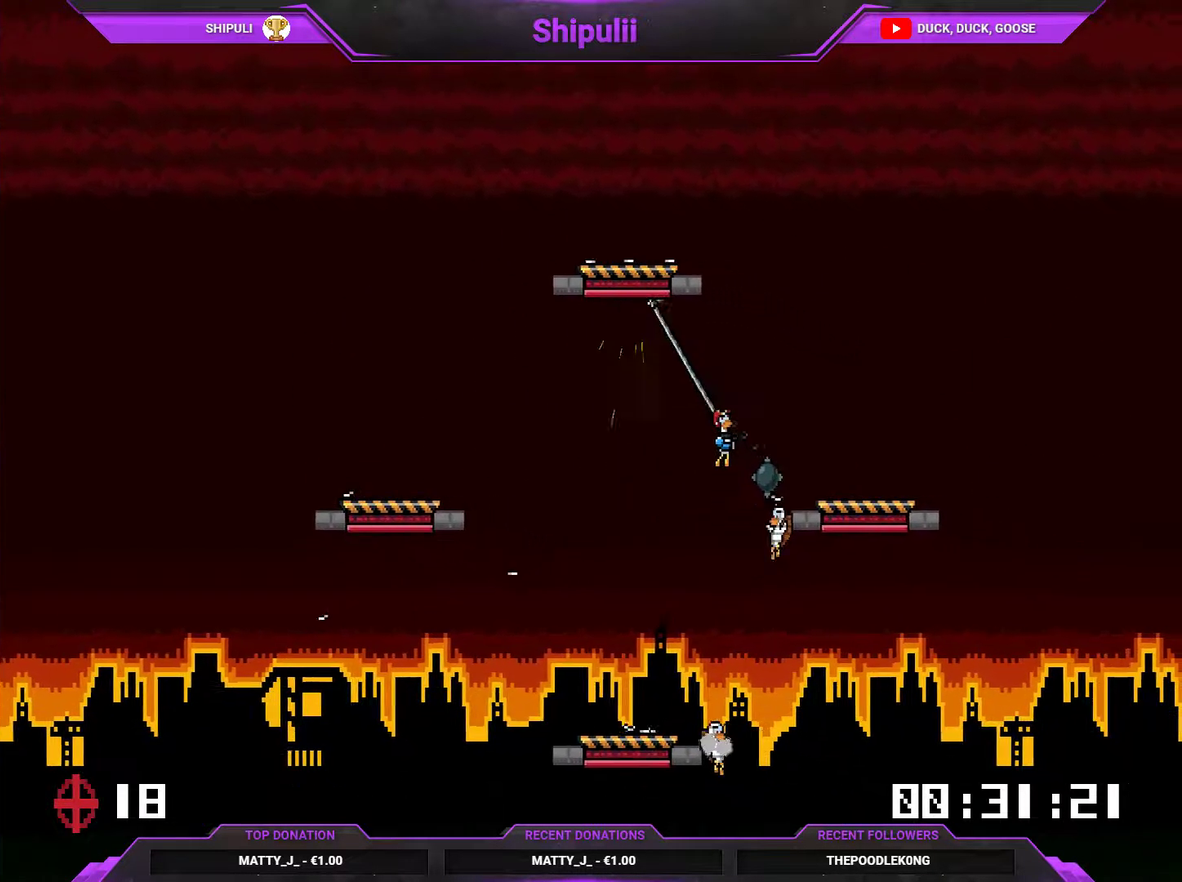
{"buttons": [], "right_stick": "center", "events": [[17, "DPAD_LEFT", "down"], [183, "DPAD_UP", "up"], [217, "DPAD_LEFT", "up"]]}
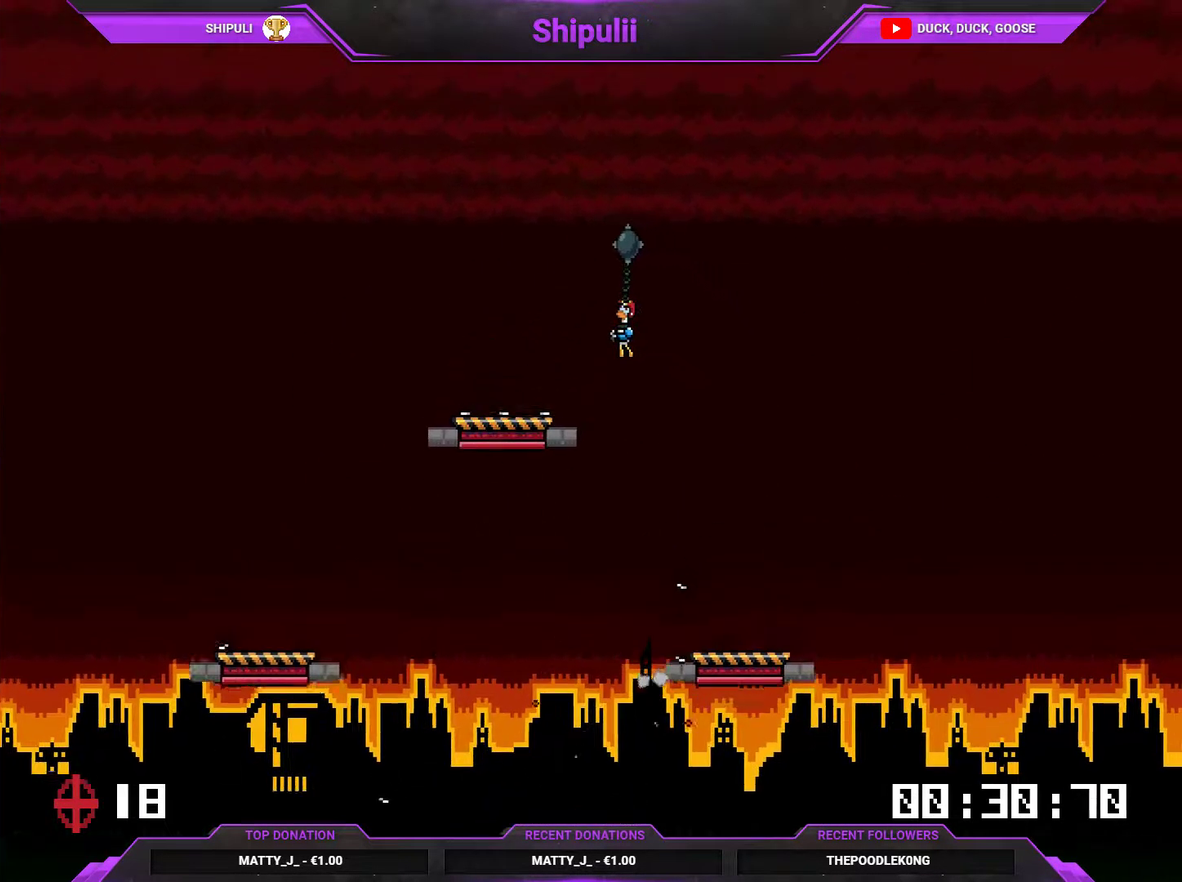
{"buttons": ["DPAD_LEFT"], "right_stick": "center", "events": [[451, "DPAD_LEFT", "down"]]}
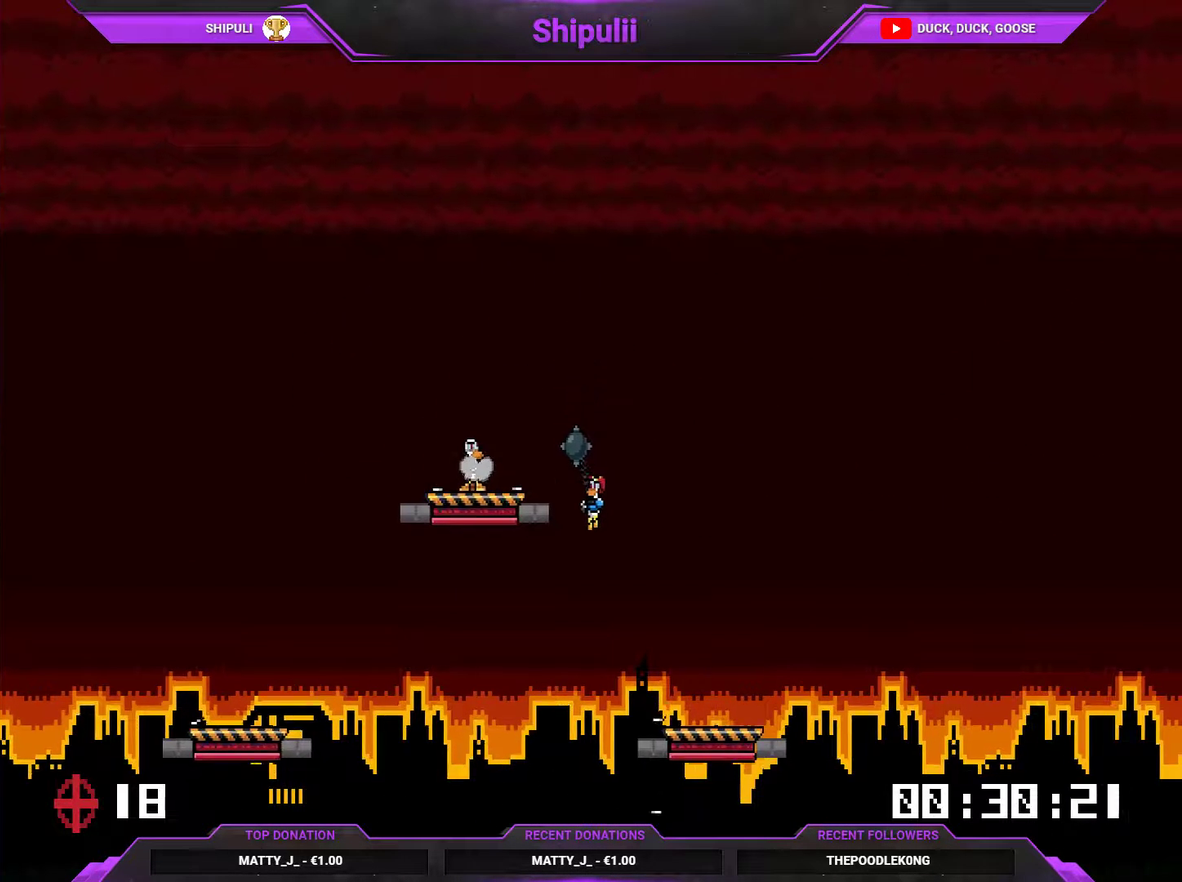
{"buttons": ["DPAD_RIGHT"], "right_stick": "center", "events": [[333, "DPAD_LEFT", "up"], [367, "DPAD_RIGHT", "down"]]}
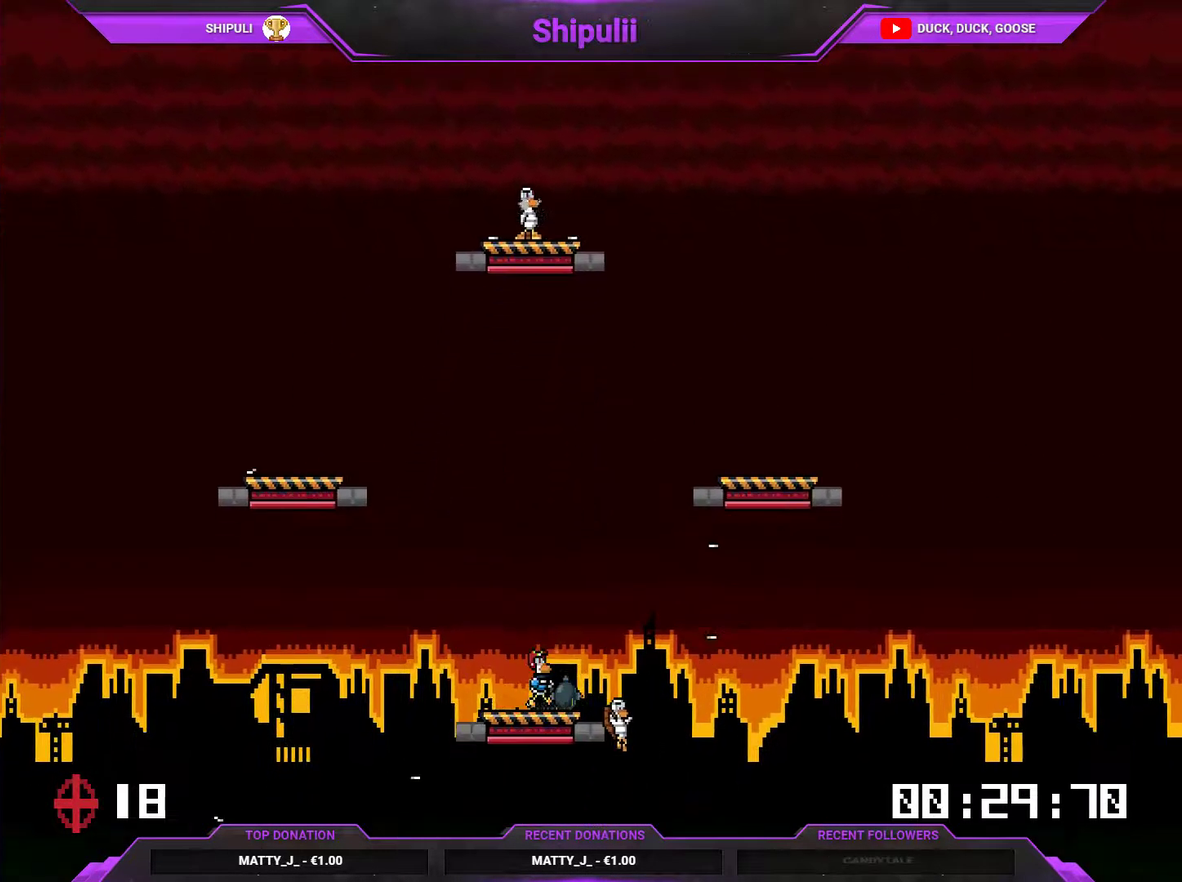
{"buttons": ["CROSS", "DPAD_UP", "DPAD_RIGHT"], "right_stick": "center", "events": [[401, "CROSS", "down"], [401, "DPAD_UP", "down"]]}
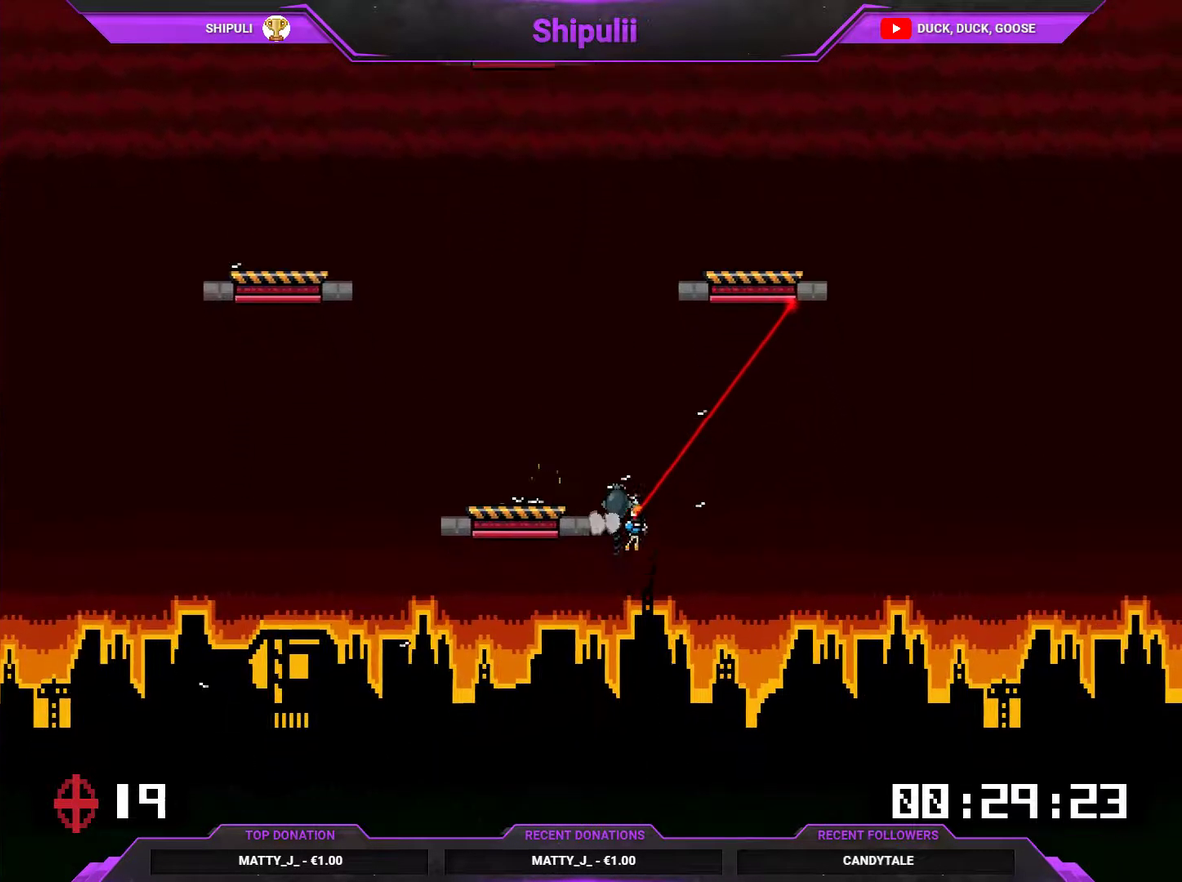
{"buttons": ["DPAD_UP", "DPAD_LEFT"], "right_stick": "center", "events": [[17, "CROSS", "up"], [17, "DPAD_RIGHT", "up"], [150, "DPAD_RIGHT", "down"], [284, "DPAD_RIGHT", "up"], [334, "DPAD_LEFT", "down"]]}
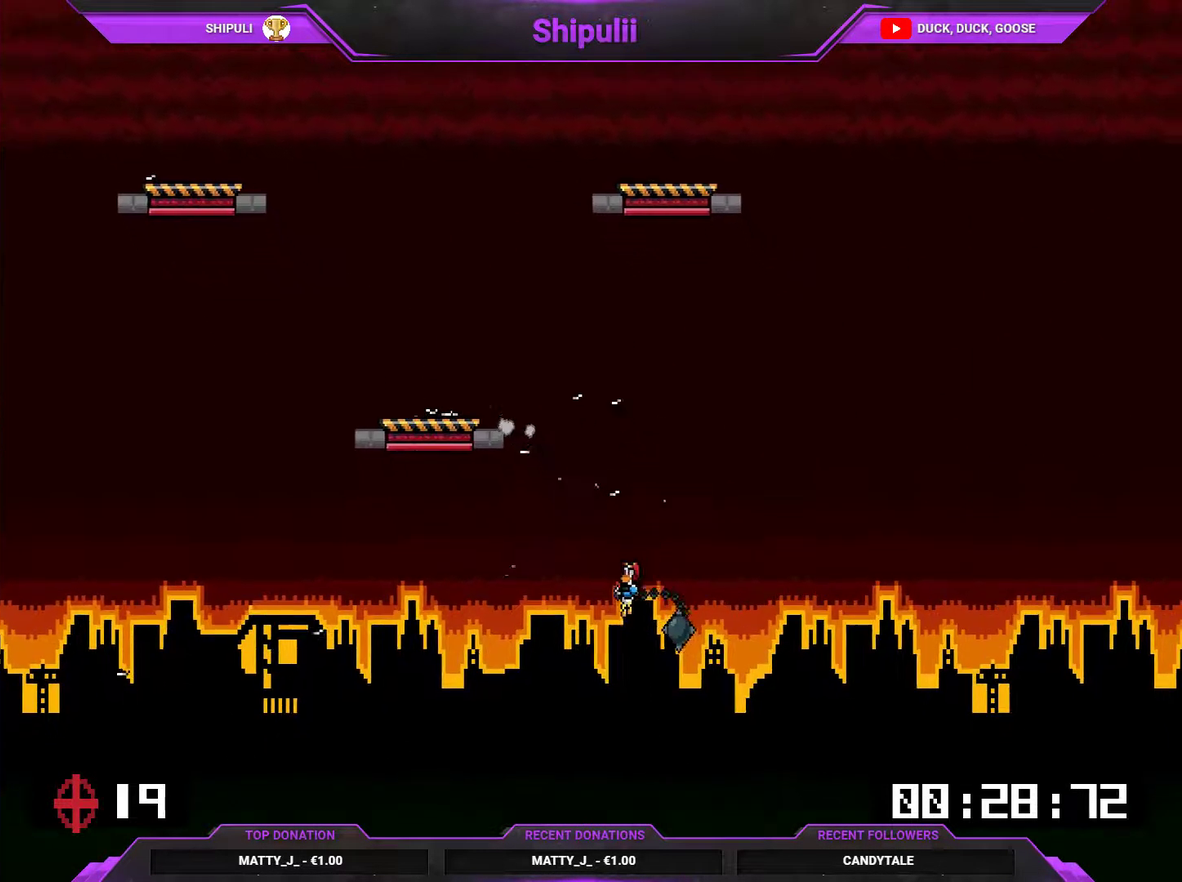
{"buttons": ["DPAD_UP", "DPAD_LEFT"], "right_stick": "center", "events": [[133, "CROSS", "down"], [233, "CROSS", "up"]]}
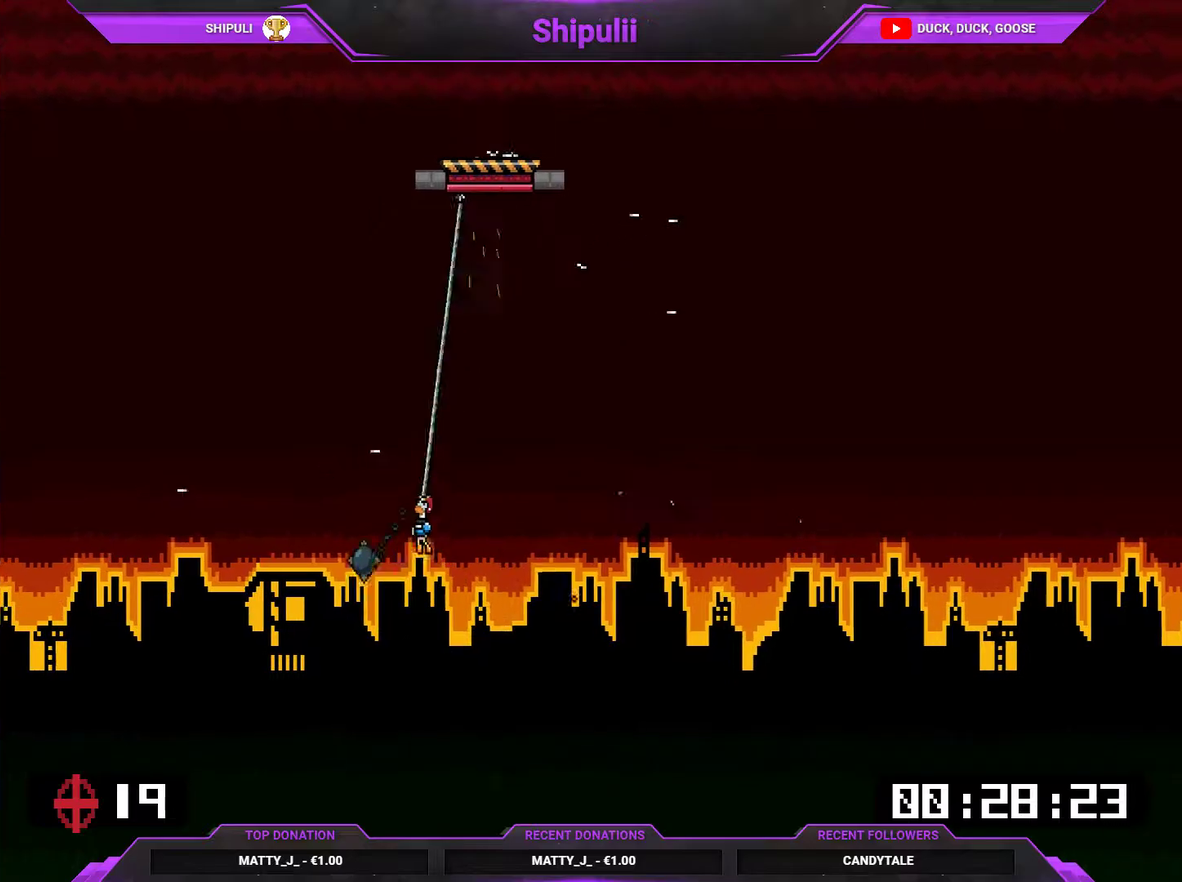
{"buttons": ["CROSS", "DPAD_RIGHT"], "right_stick": "center", "events": [[301, "DPAD_LEFT", "up"], [334, "DPAD_RIGHT", "down"], [401, "DPAD_UP", "up"], [434, "CROSS", "down"]]}